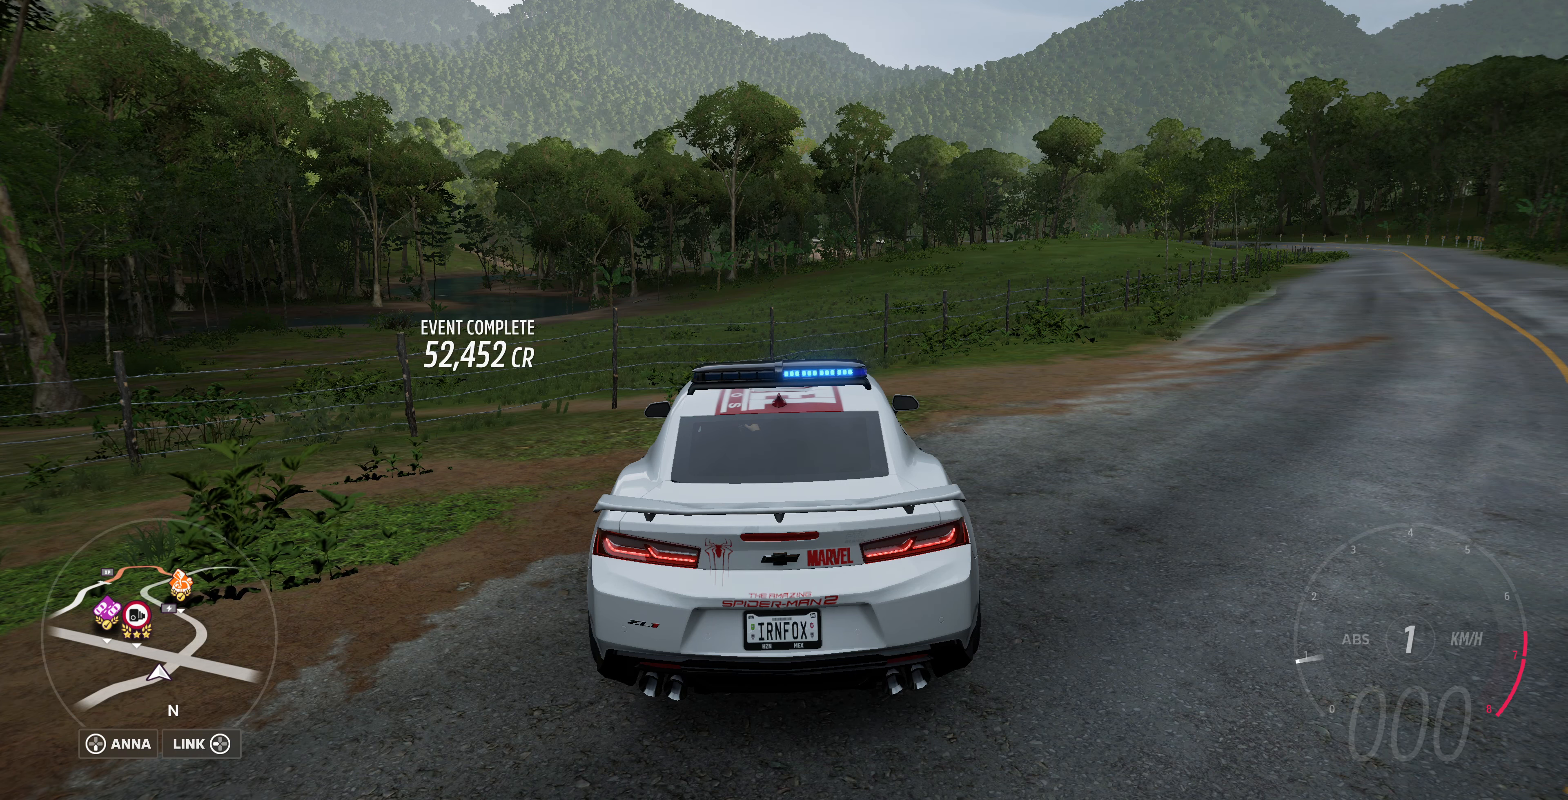
Gameplay with a controller (PlayStation layout); each line is a JSON object with the inputs held at the frame after it. "events" lists button and stick changes between this image and that frame as [ms after this image, input, new state], when the widget could be followed in between.
{"buttons": [], "left_stick": "center", "right_stick": "center", "events": [[67, "SELECT", "down"], [200, "SELECT", "up"]]}
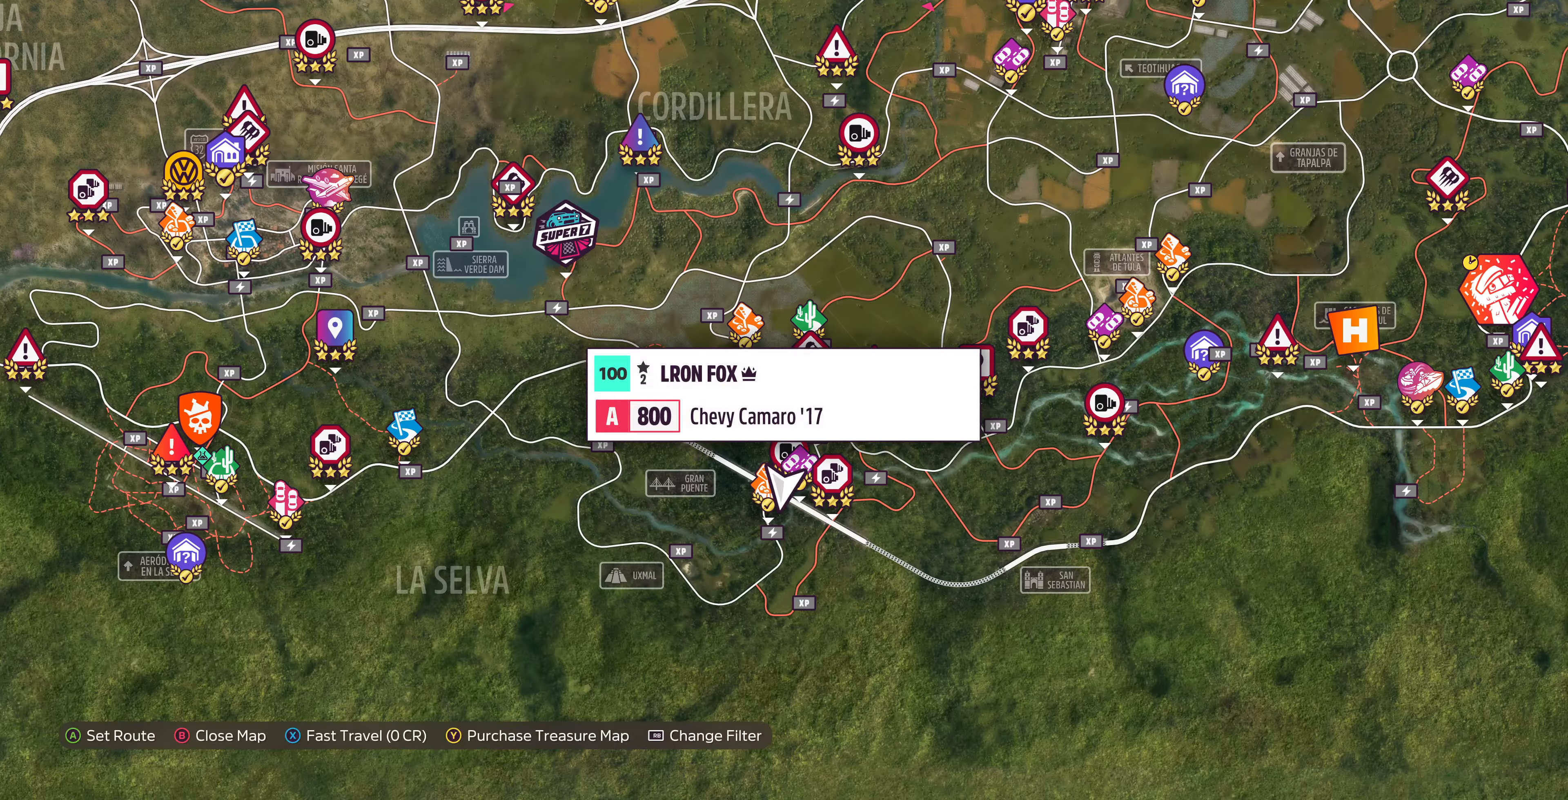
{"buttons": [], "left_stick": "center", "right_stick": "center", "events": [[133, "CIRCLE", "down"], [300, "CIRCLE", "up"]]}
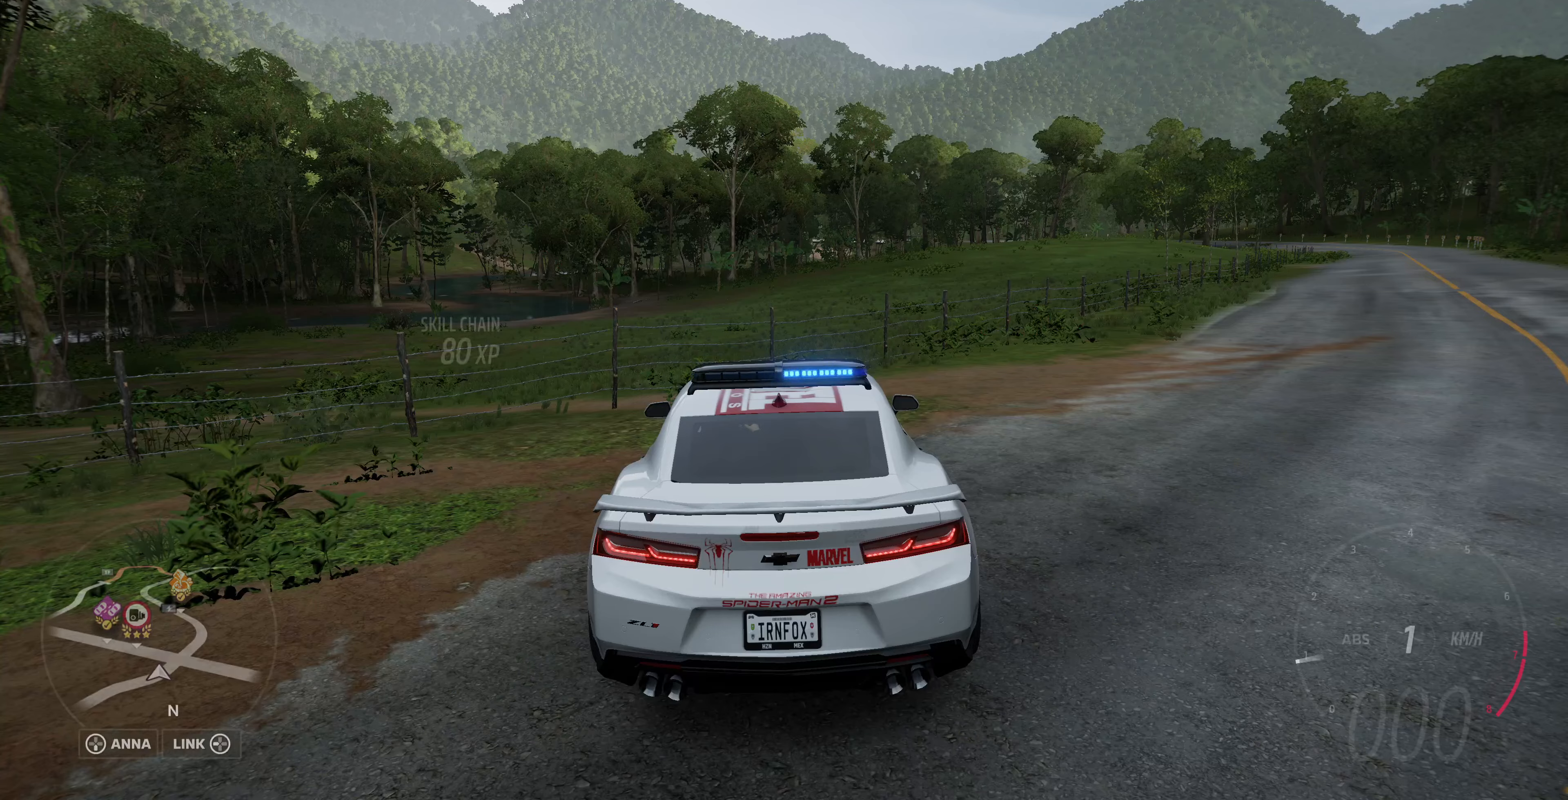
{"buttons": [], "left_stick": "center", "right_stick": "center", "events": [[100, "START", "down"], [267, "START", "up"]]}
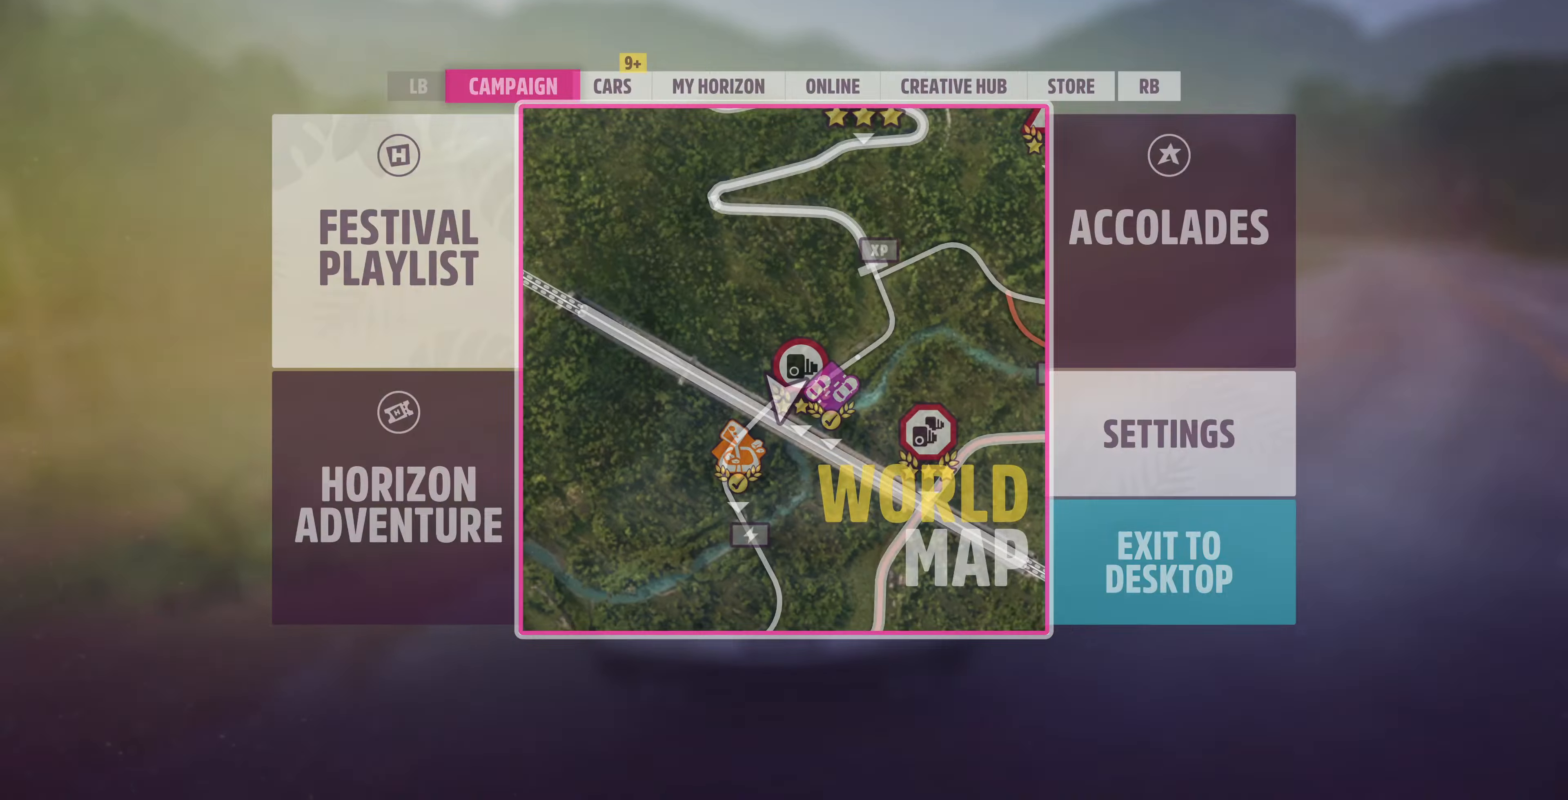
{"buttons": ["R1"], "left_stick": "center", "right_stick": "center", "events": [[100, "R1", "down"], [233, "R1", "up"], [367, "R1", "down"], [400, "R1", "up"], [500, "R1", "down"]]}